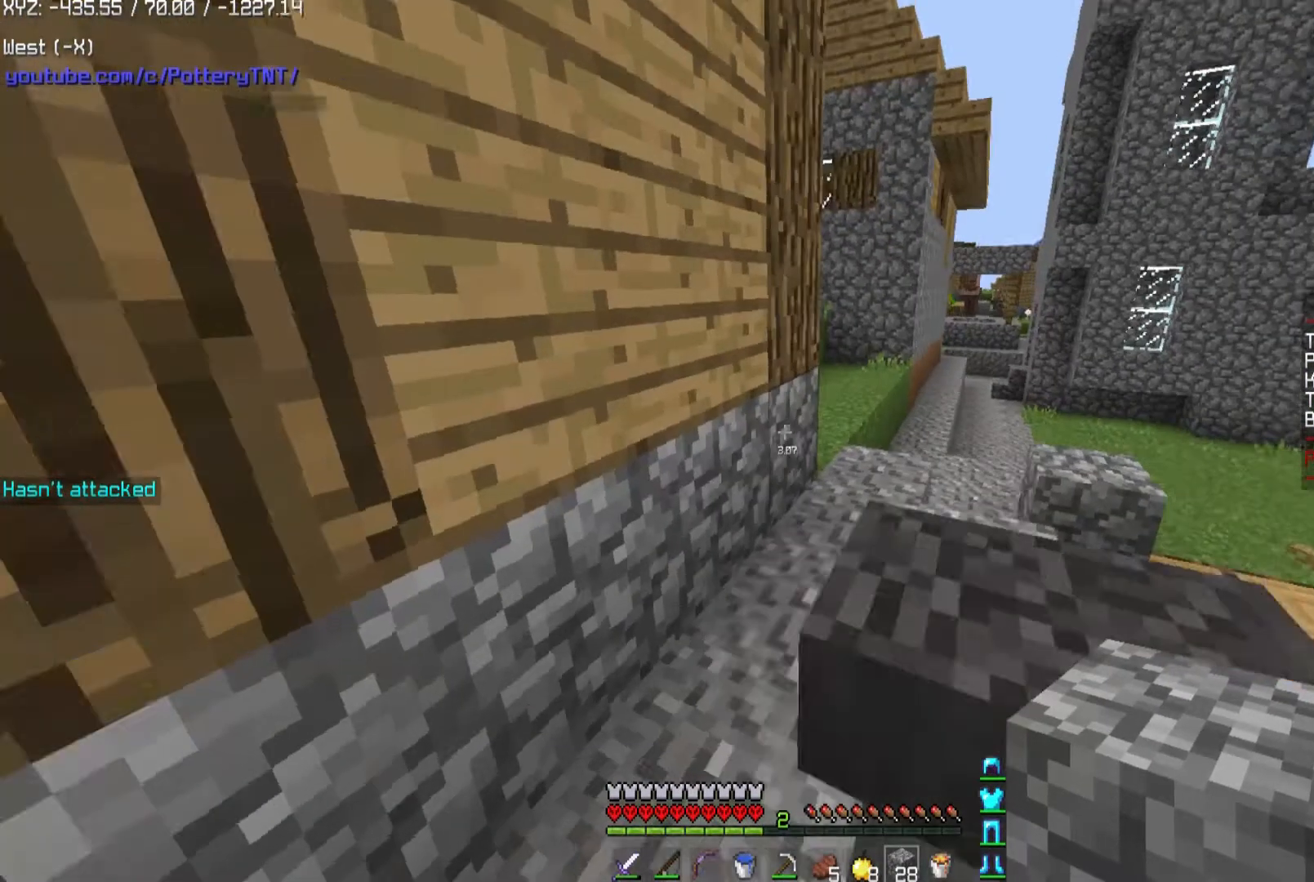
Gameplay with keyboard and mouse; each line is a JSON object with the keys and mouse buttons held at the frame after it. "events" lists presses ("down") and releases ("up") of "a", "d", "s", "space", "w", "mouse_left" and "mouse_right" between this image and that frame as [ms after this image, input, new state], when the widget could be followed in between. "mouse_left", "mouse_right" = the "left", "right" buttons of the "mouse" list. No other keys are recorded. Fast repeated clicks can show as one long hold. Mouse movement is not recorded.
{"keys": ["d", "w"], "mouse": [], "events": [[133, "a", "up"], [266, "d", "down"], [266, "w", "down"]]}
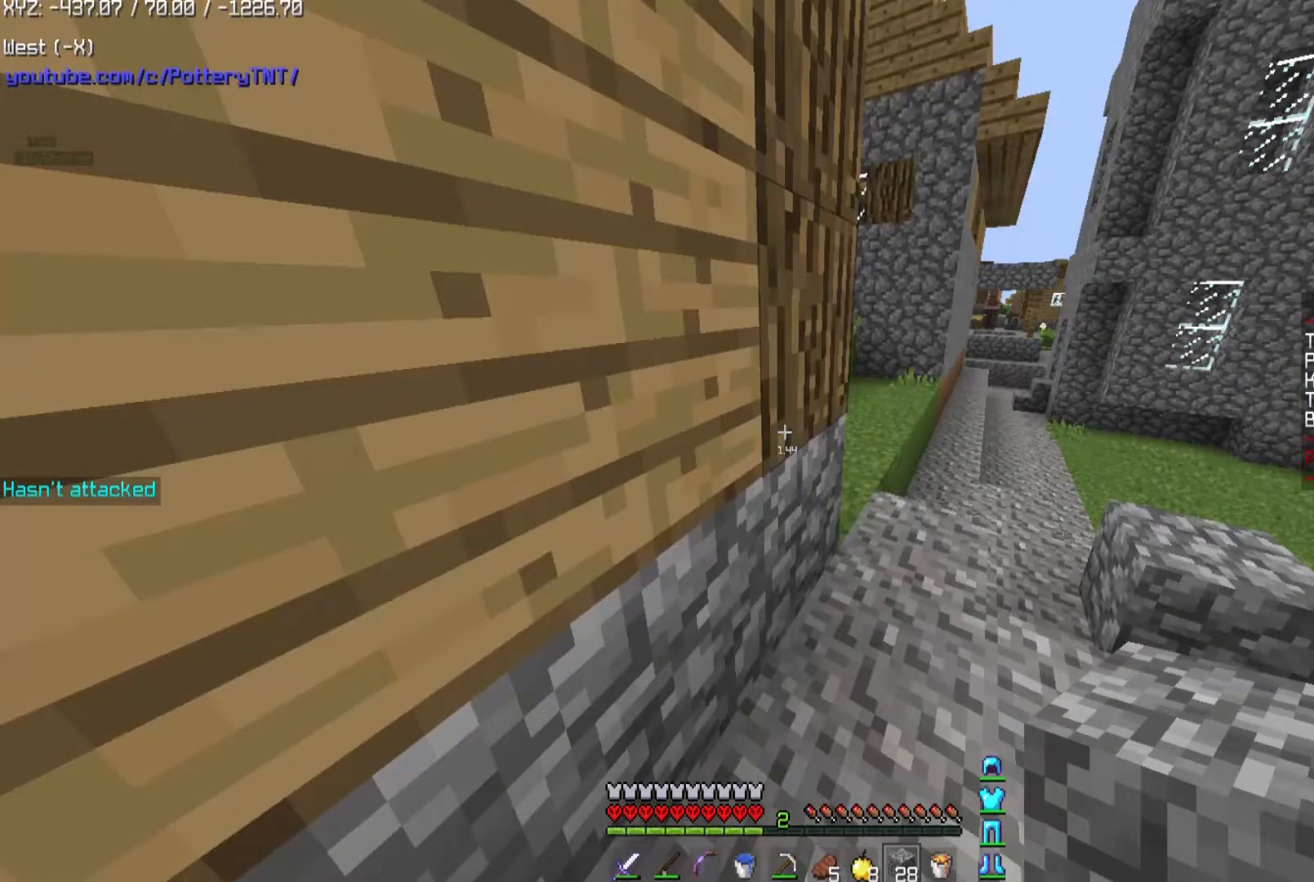
{"keys": ["d", "w"], "mouse": [], "events": []}
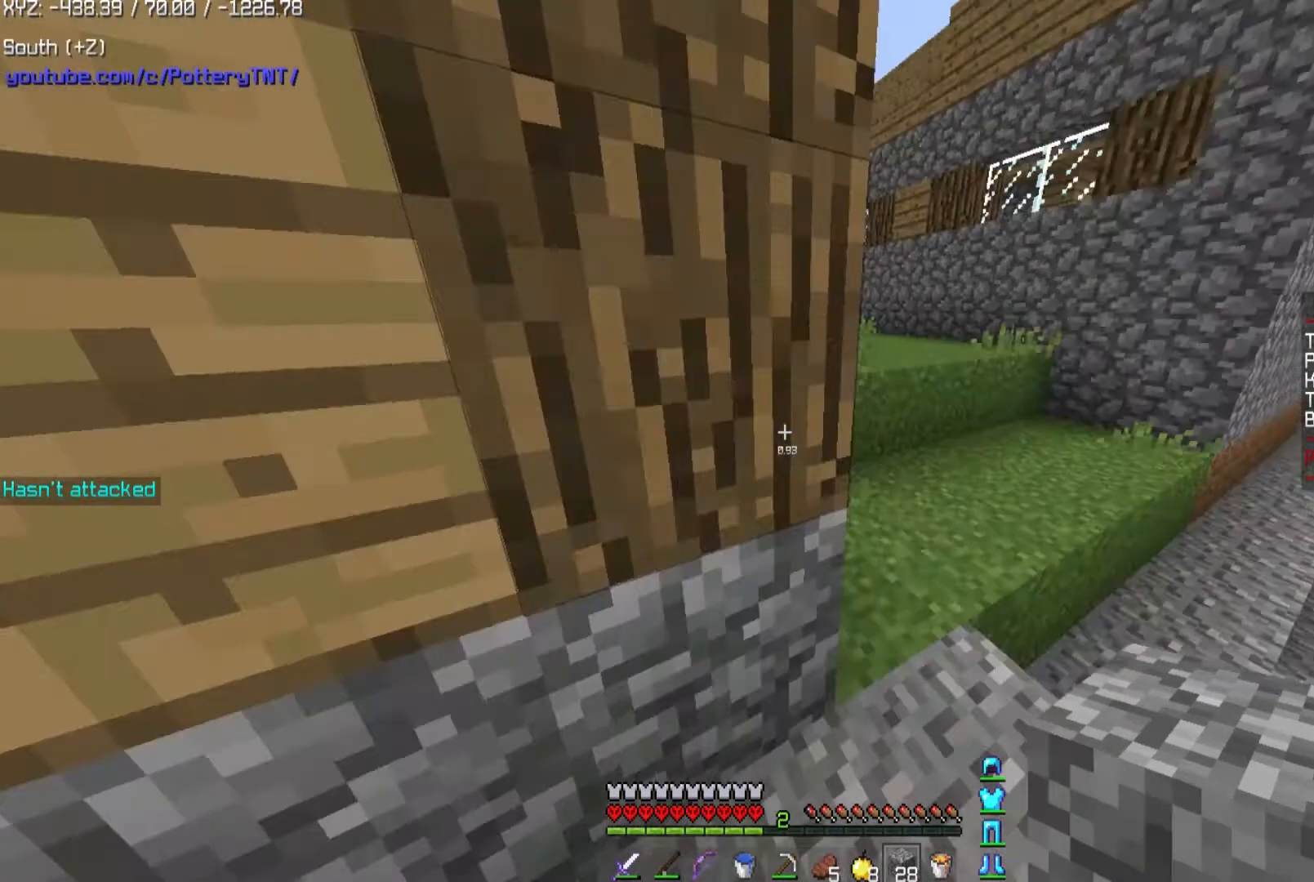
{"keys": ["space", "w"], "mouse": [], "events": [[433, "d", "up"], [433, "space", "down"]]}
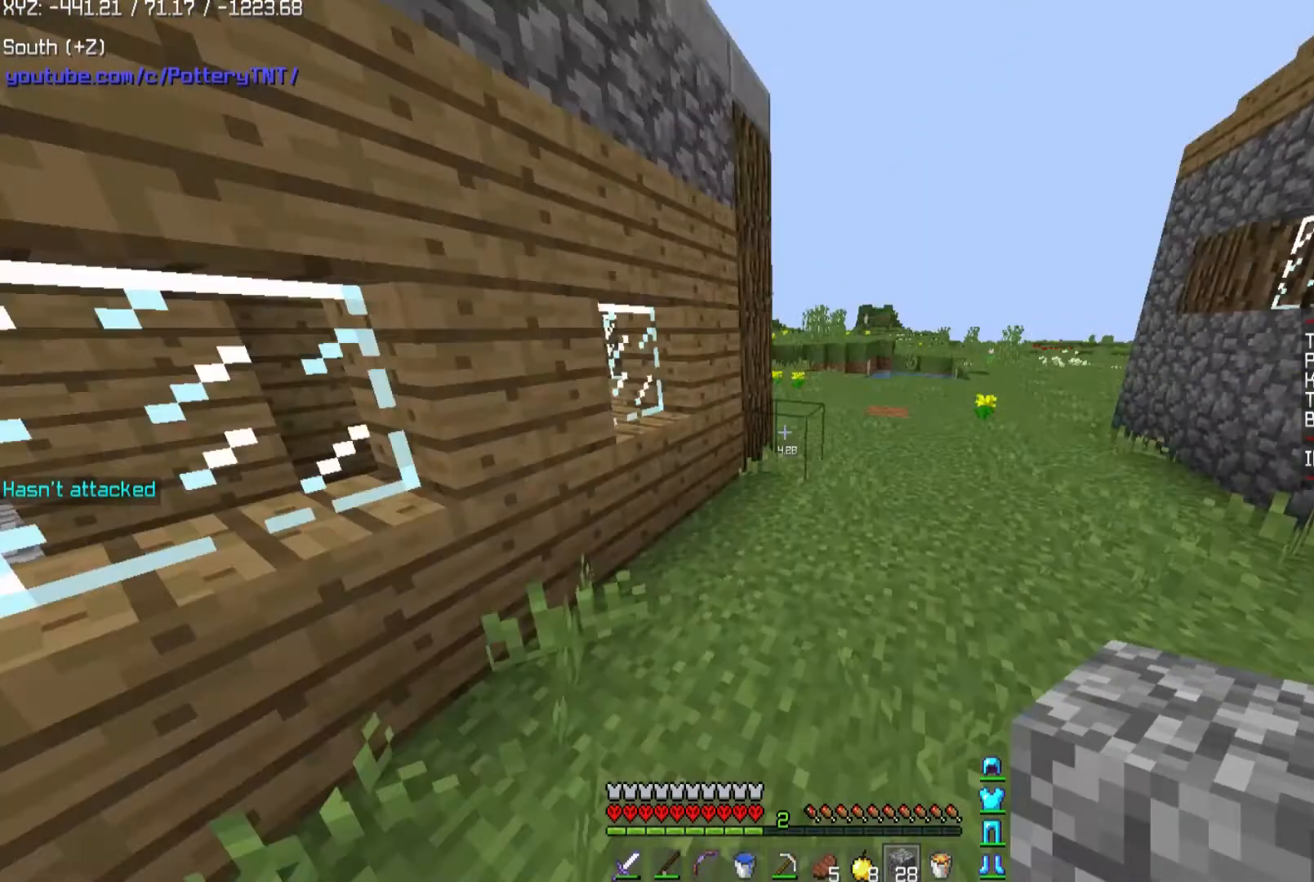
{"keys": ["space", "w"], "mouse": [], "events": []}
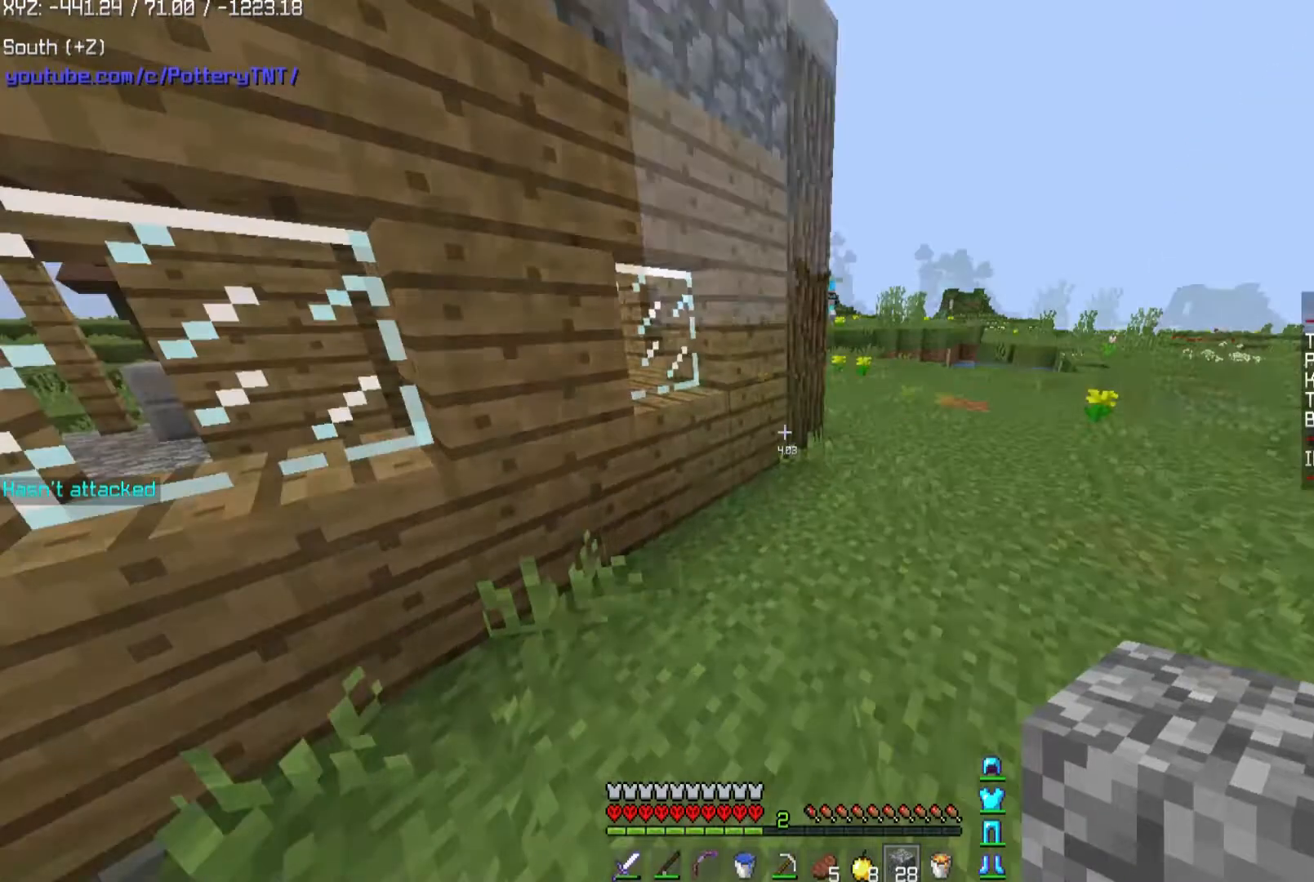
{"keys": ["w"], "mouse": [], "events": [[33, "space", "up"]]}
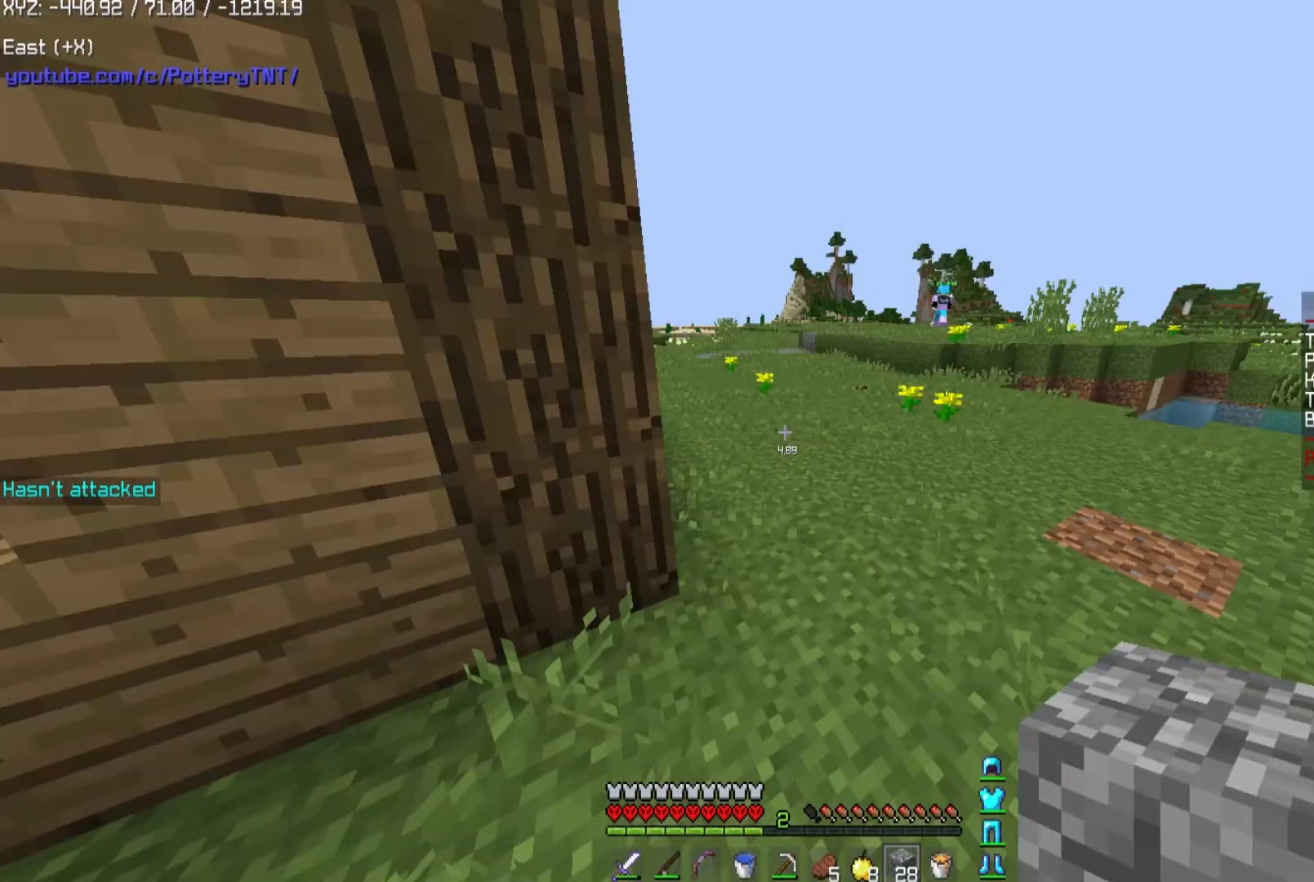
{"keys": ["a", "space", "w"], "mouse": [], "events": [[234, "space", "down"], [400, "a", "down"]]}
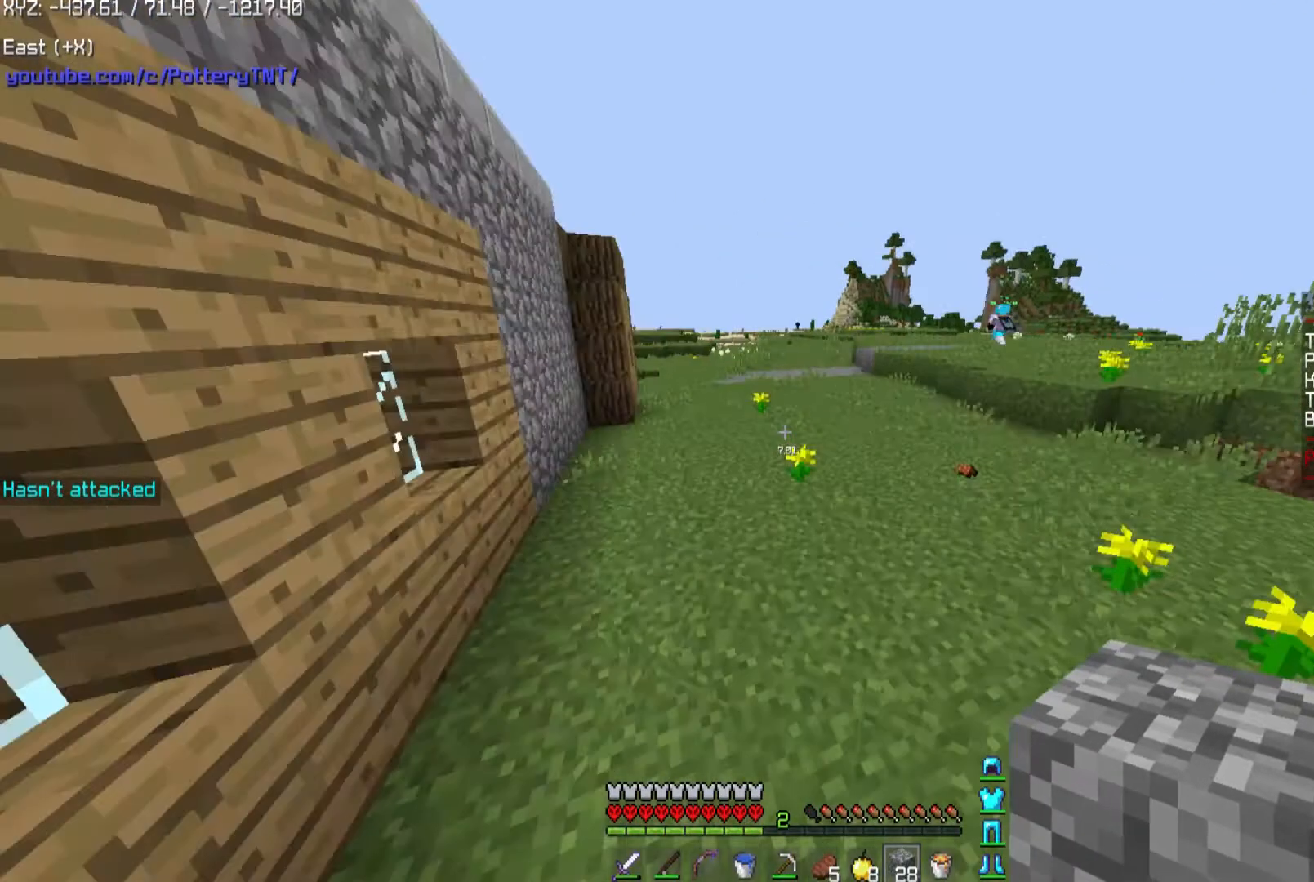
{"keys": ["w"], "mouse": [], "events": [[500, "a", "up"], [500, "space", "up"]]}
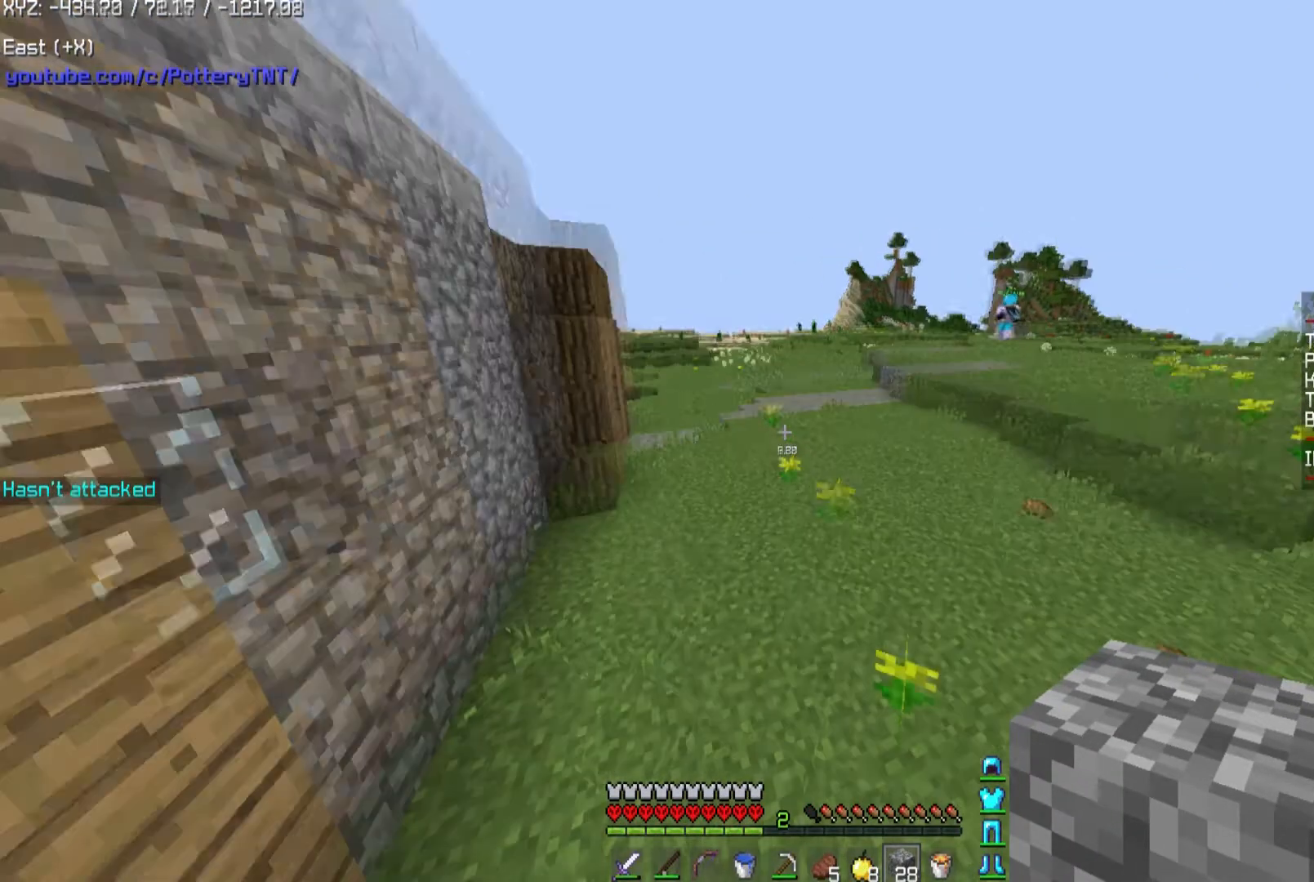
{"keys": ["a", "space", "w"], "mouse": [], "events": [[234, "a", "down"], [234, "space", "down"]]}
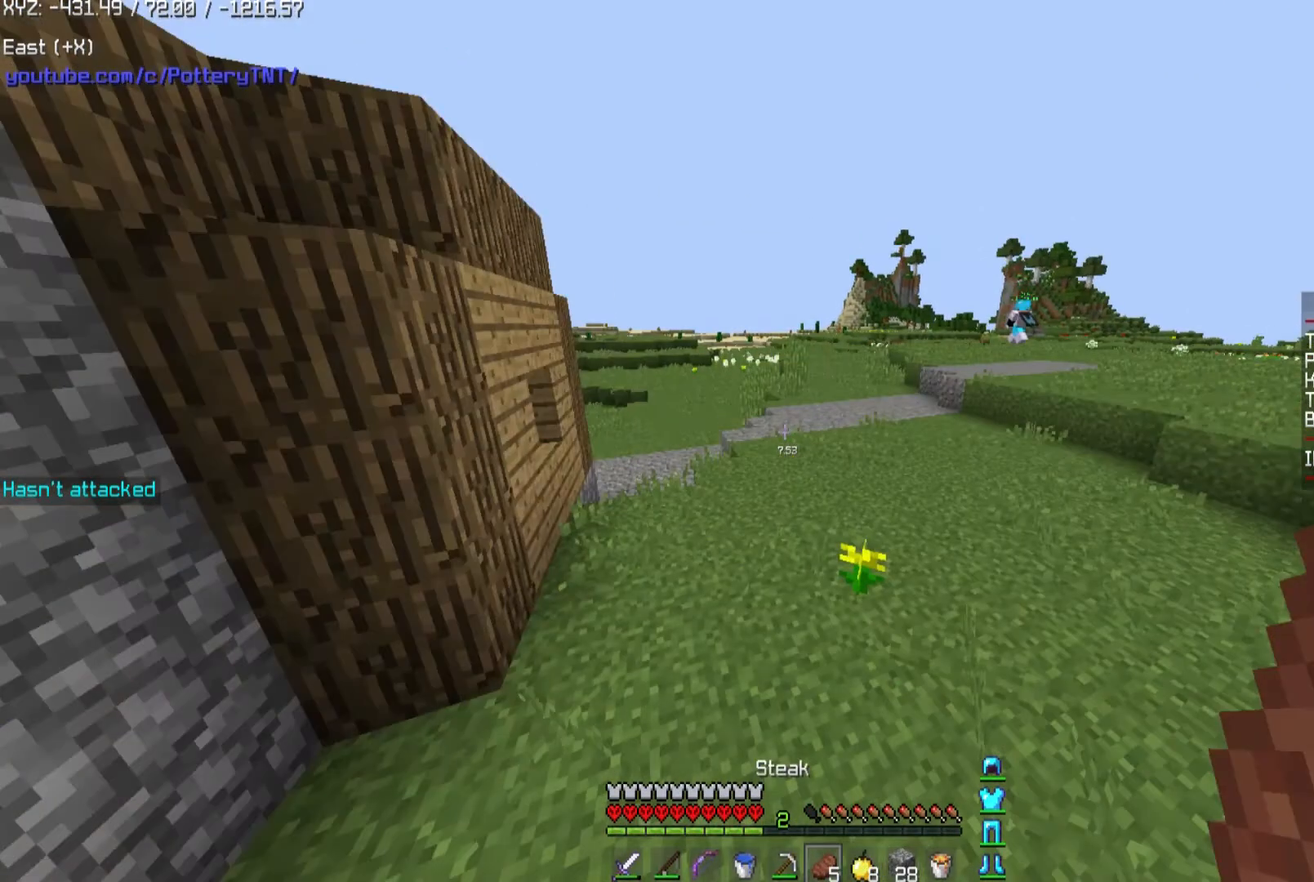
{"keys": ["w"], "mouse": ["right"], "events": [[233, "a", "up"], [233, "mouse_right", "down"], [233, "space", "up"]]}
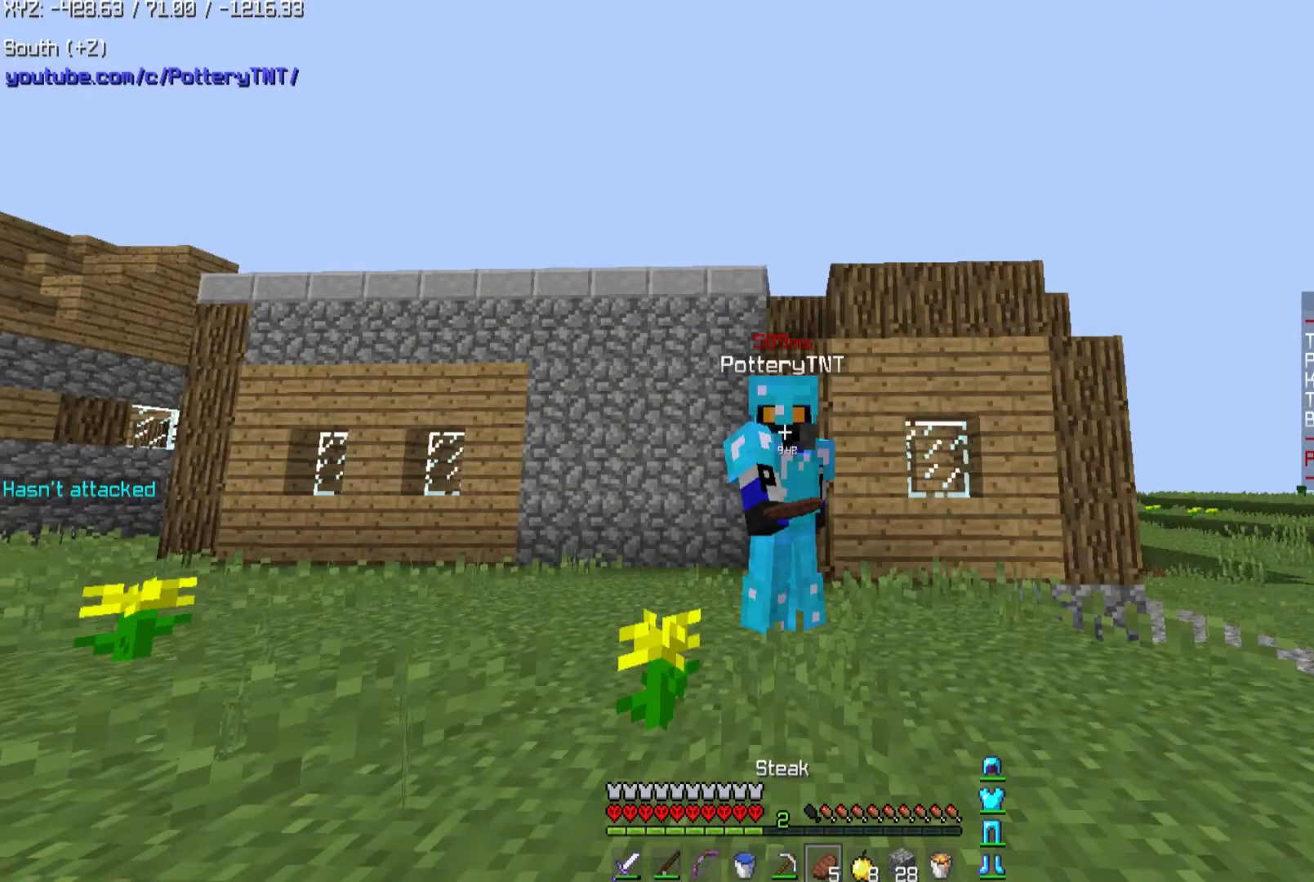
{"keys": ["w"], "mouse": ["right"], "events": []}
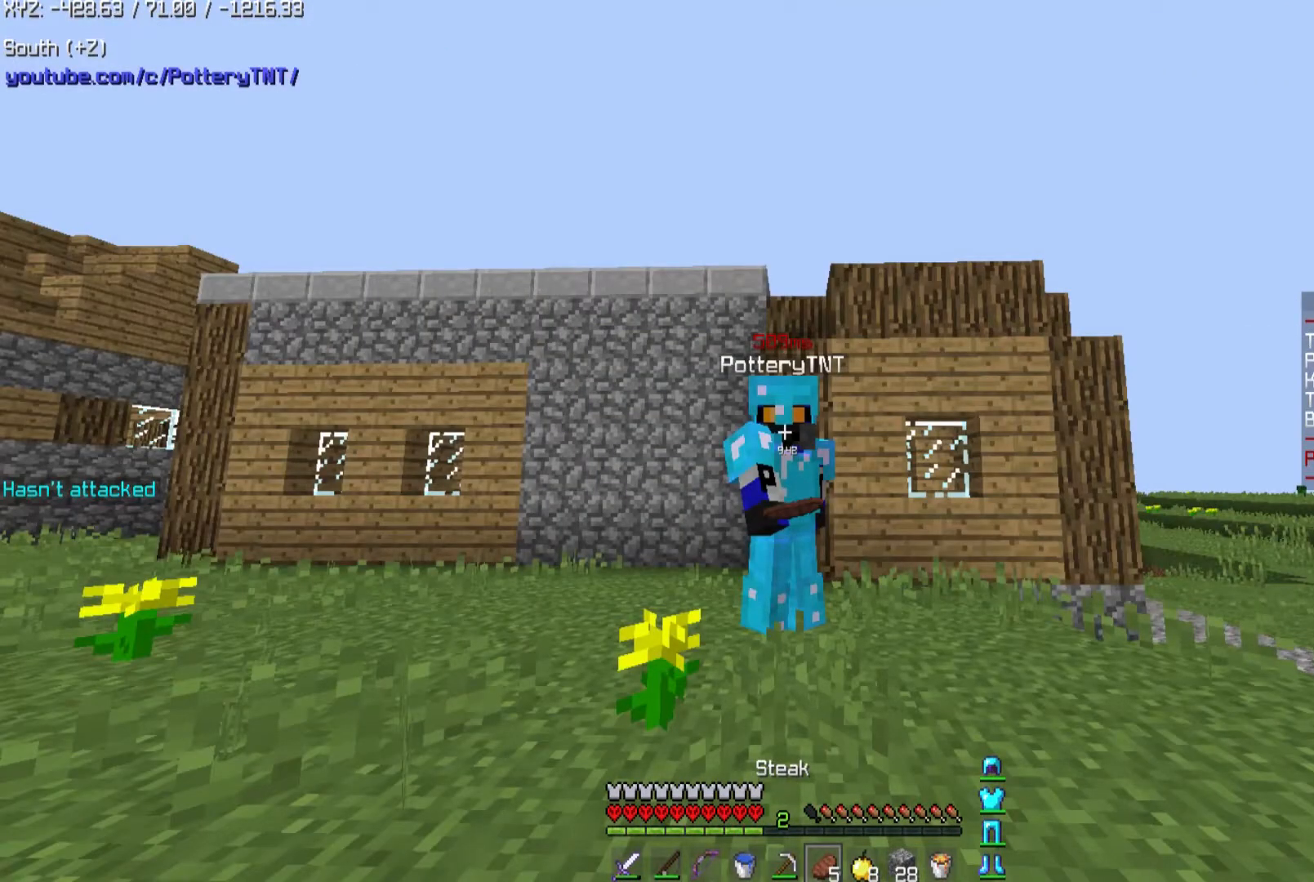
{"keys": ["w"], "mouse": ["right"], "events": []}
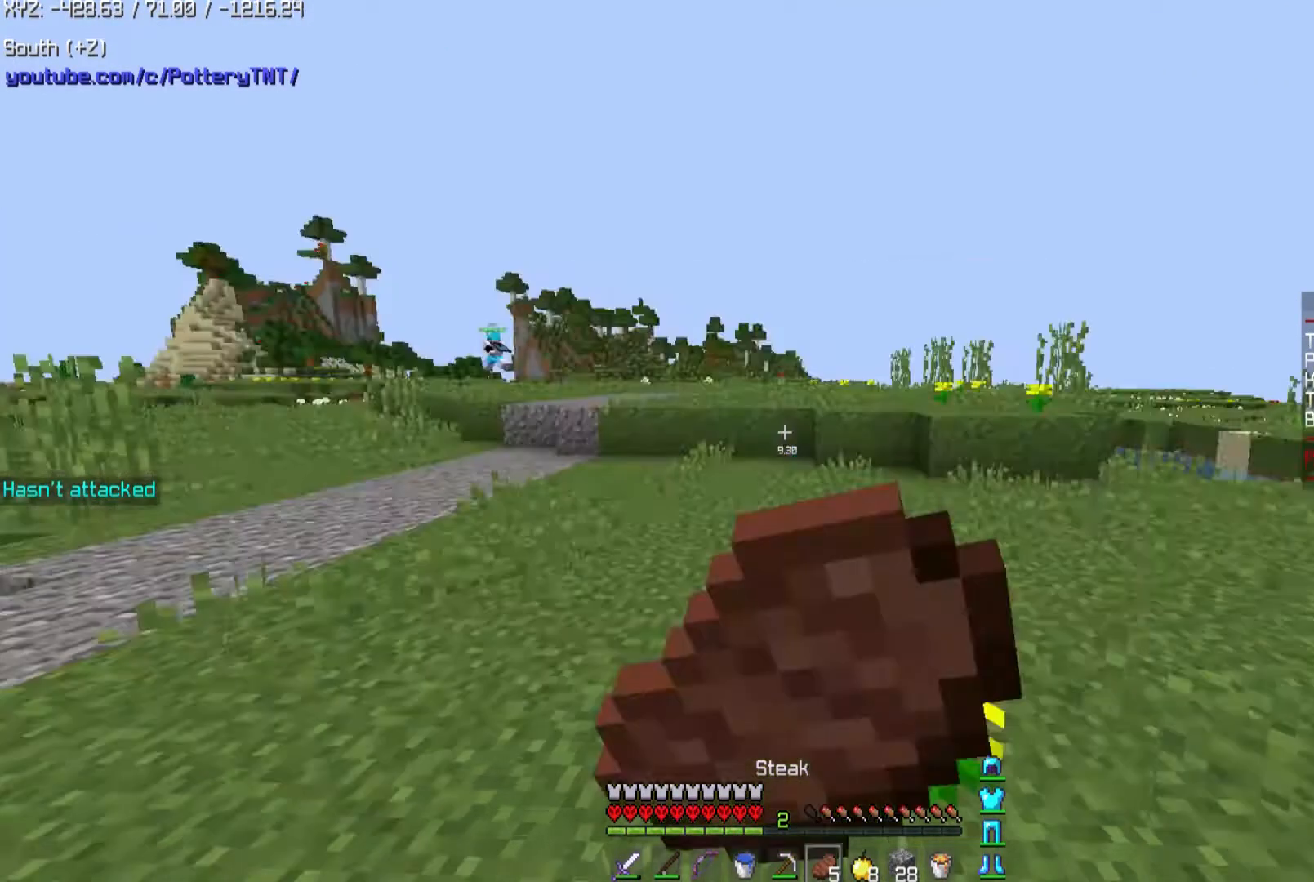
{"keys": ["w"], "mouse": ["right"], "events": [[67, "a", "down"], [300, "a", "up"]]}
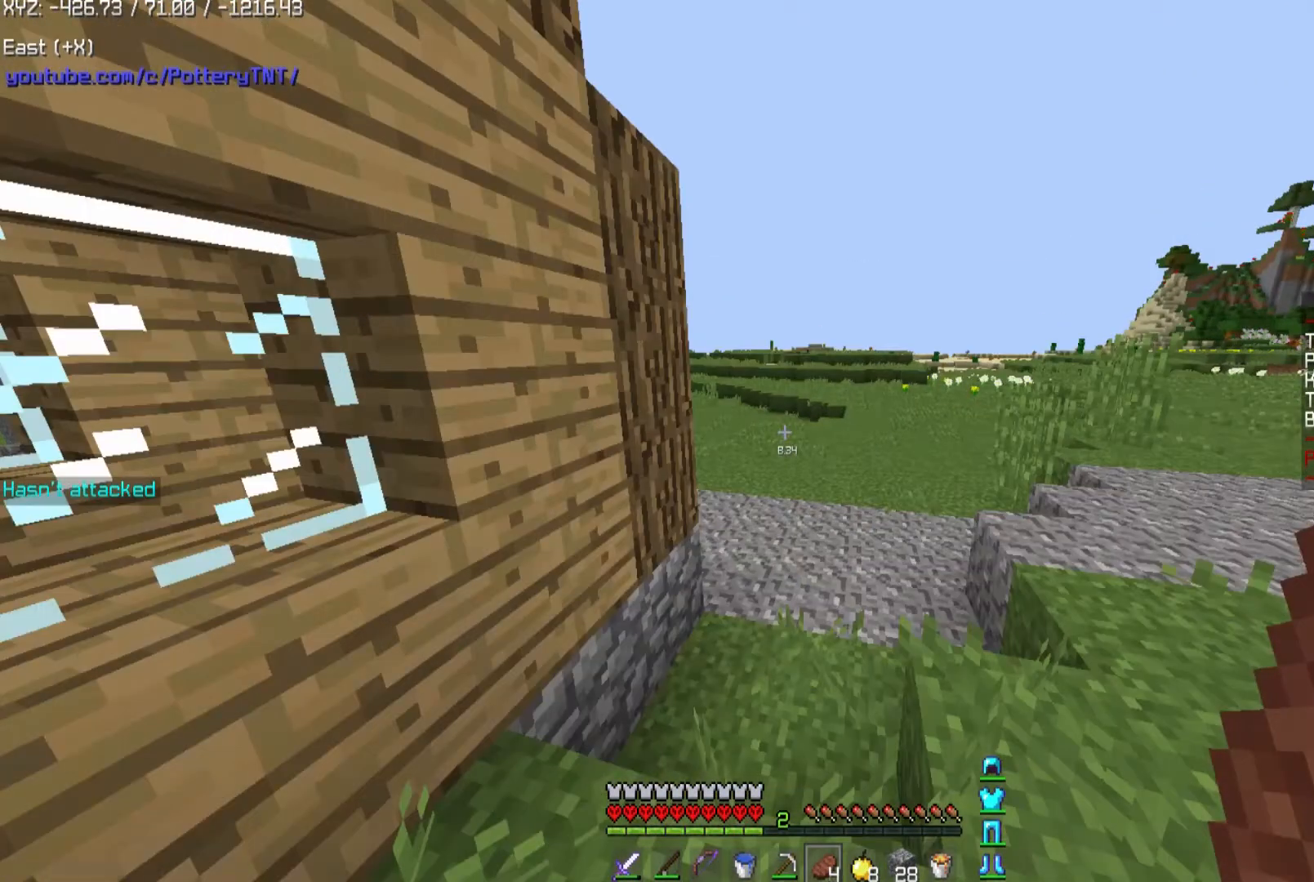
{"keys": ["d", "space", "w"], "mouse": [], "events": [[233, "d", "down"], [233, "mouse_right", "up"], [233, "space", "down"]]}
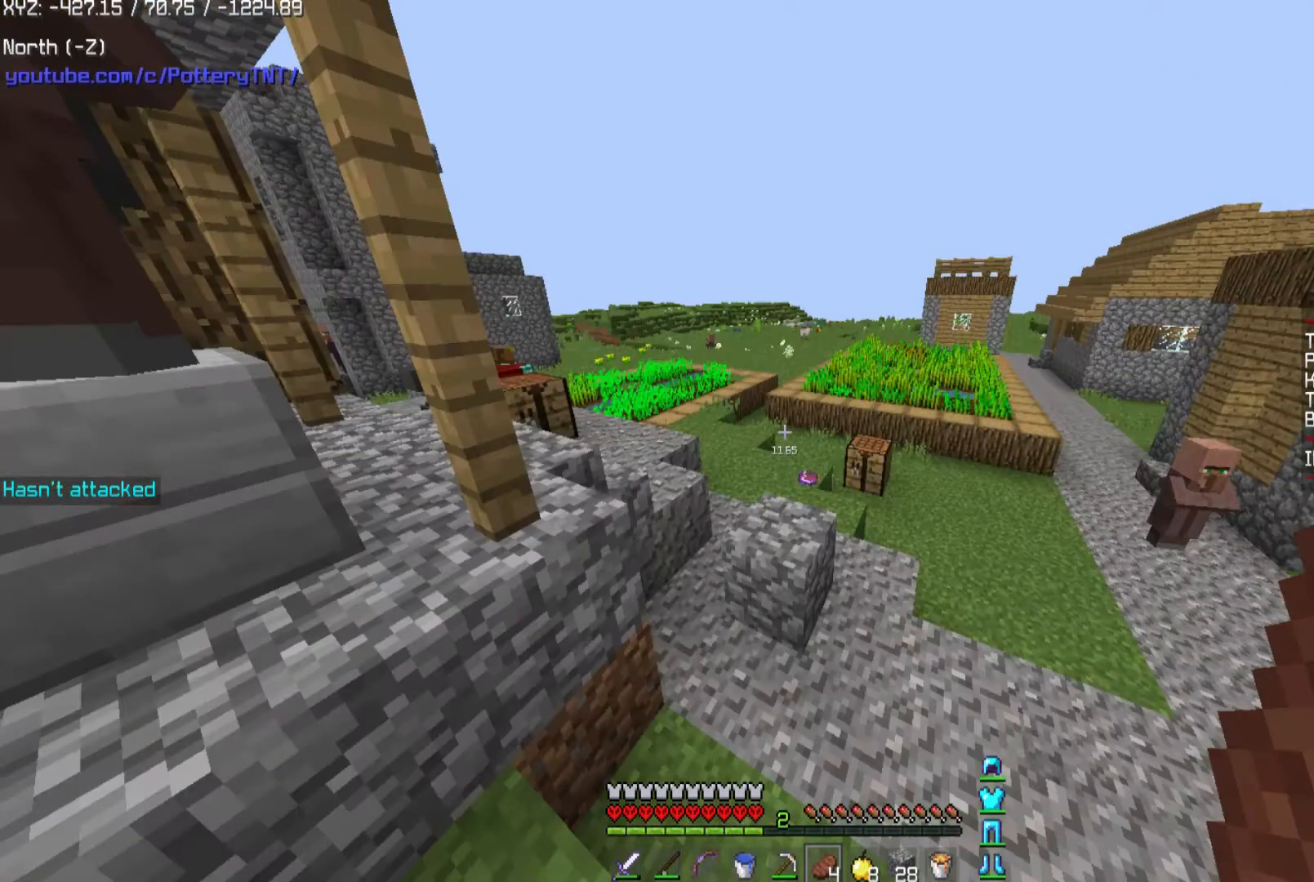
{"keys": ["d", "space", "w"], "mouse": [], "events": []}
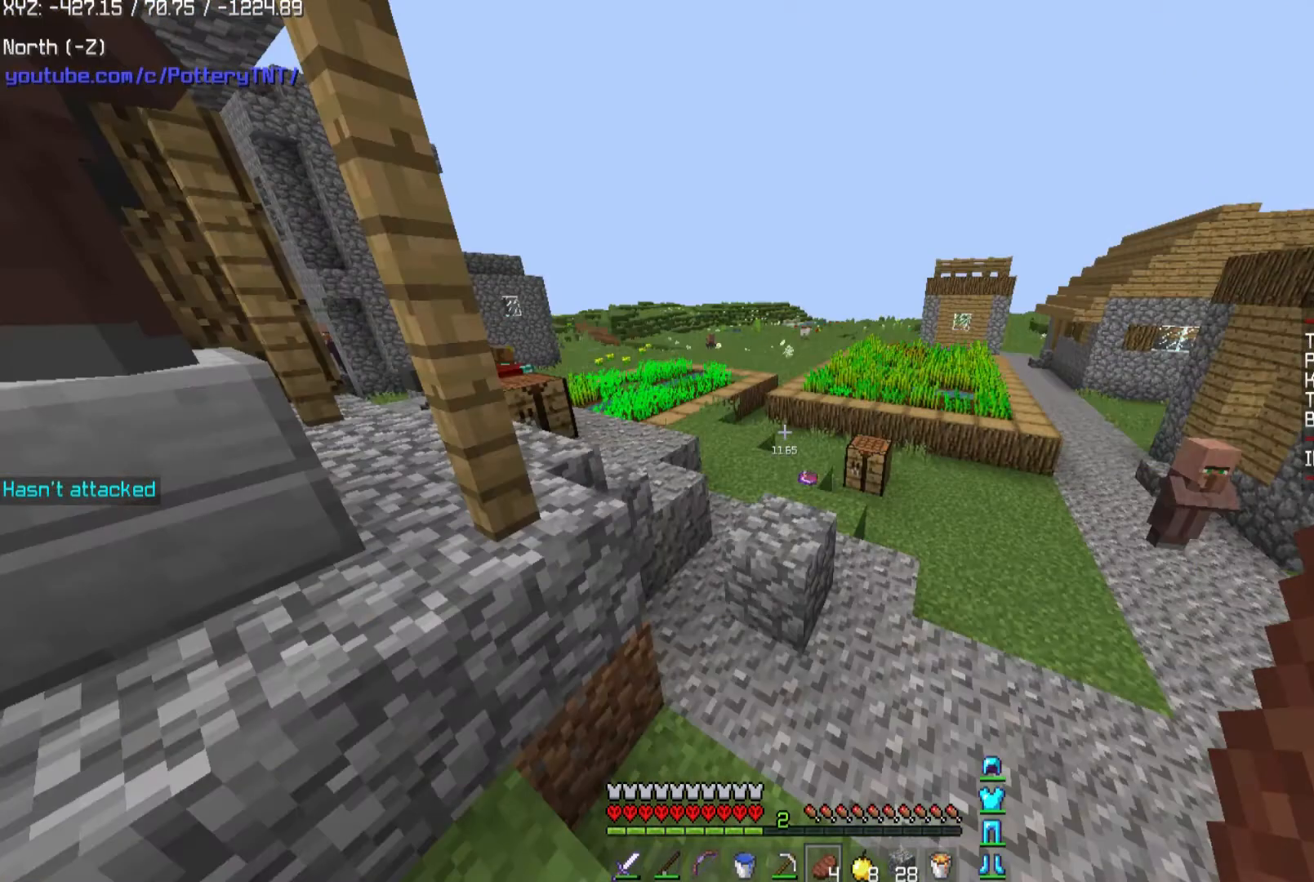
{"keys": ["d", "space", "w"], "mouse": [], "events": []}
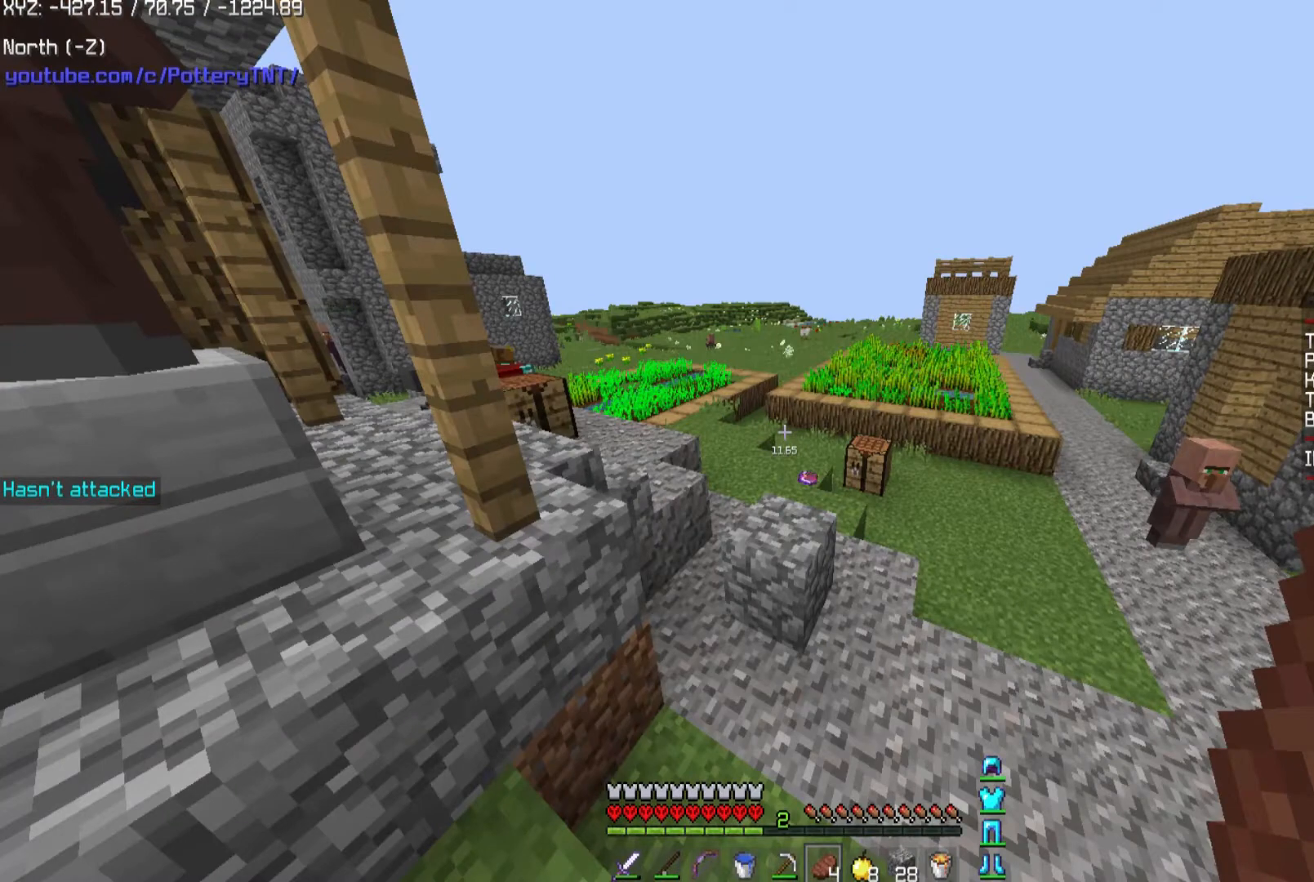
{"keys": ["d", "space", "w"], "mouse": [], "events": []}
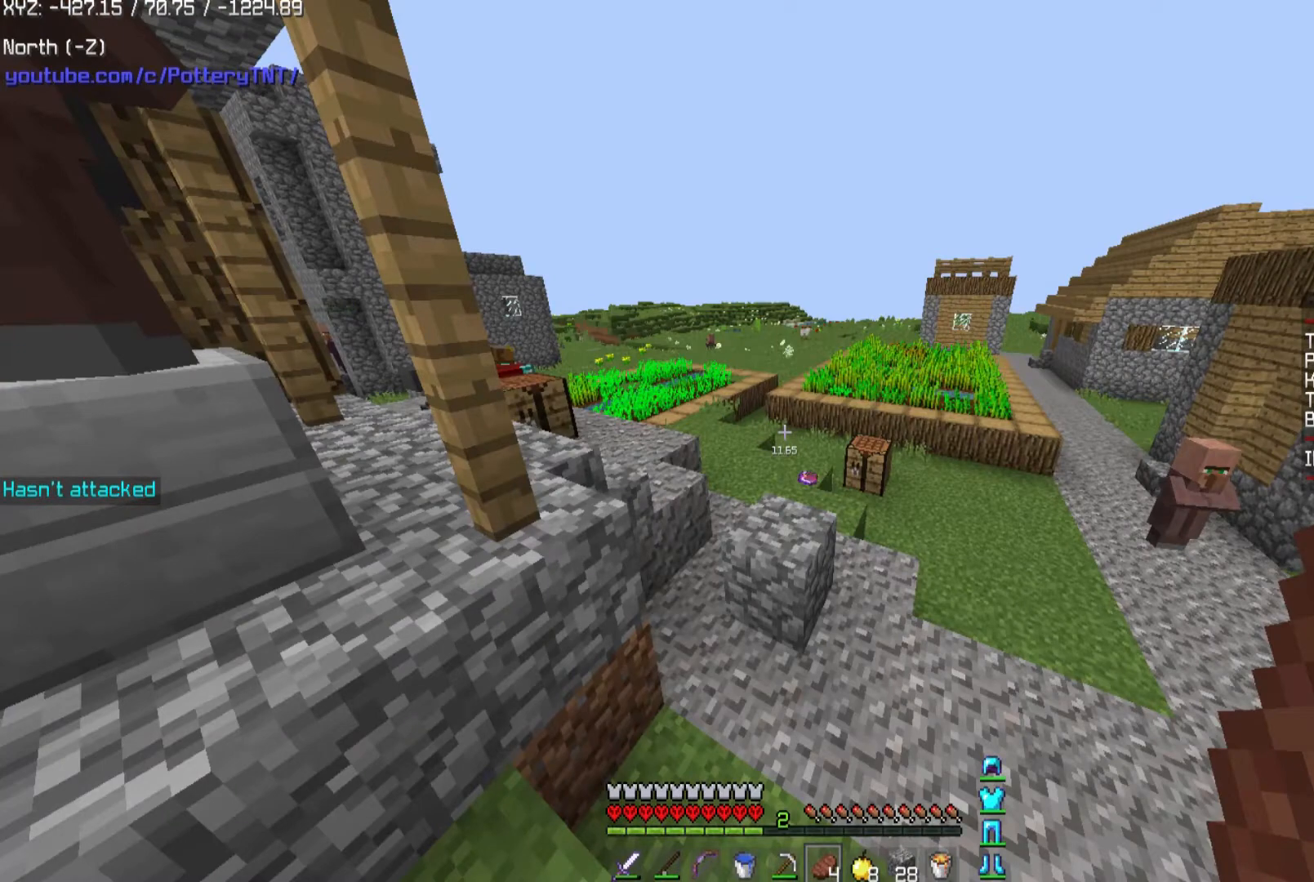
{"keys": ["d", "space", "w"], "mouse": [], "events": []}
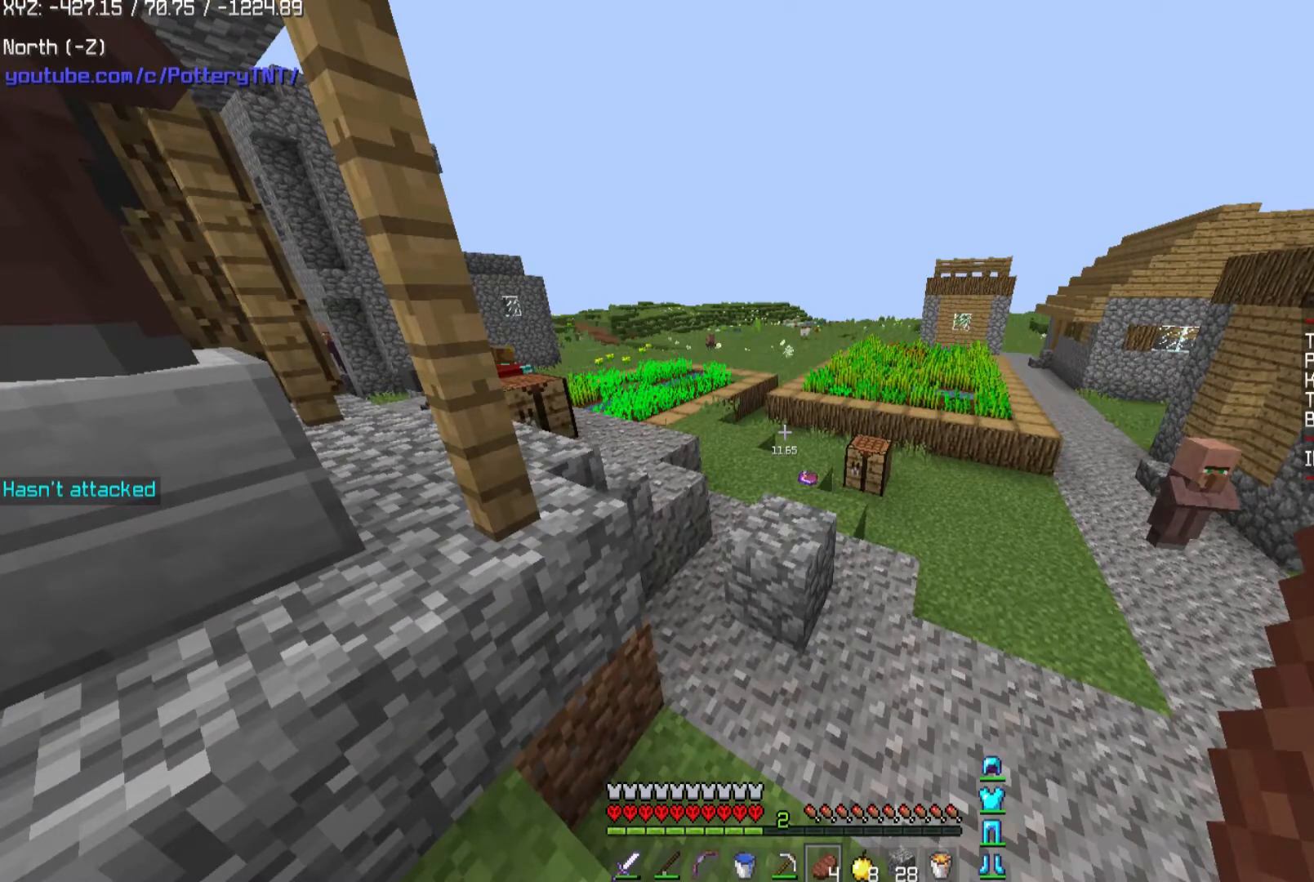
{"keys": ["w"], "mouse": [], "events": [[334, "d", "up"], [501, "space", "up"]]}
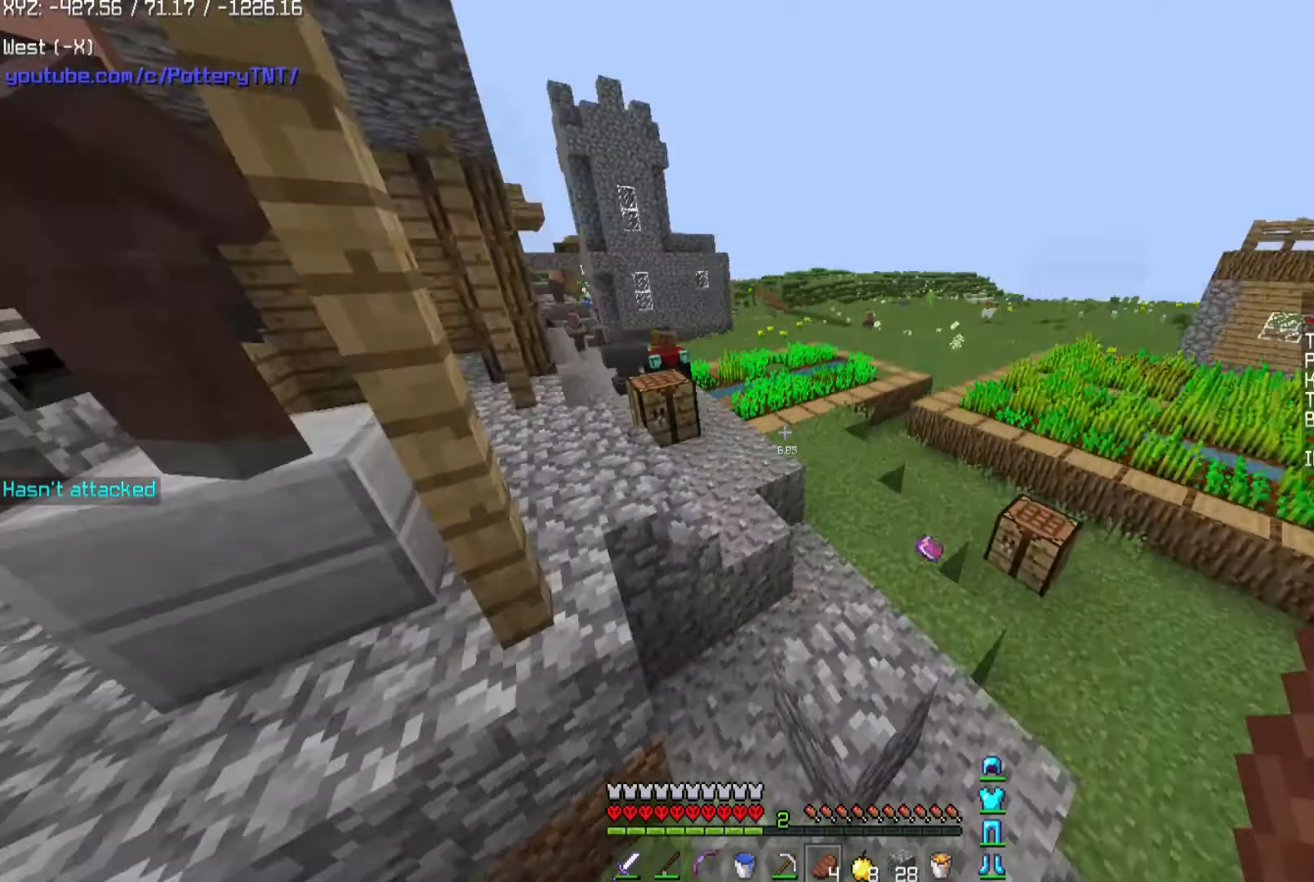
{"keys": ["space", "w"], "mouse": [], "events": [[100, "a", "down"], [333, "a", "up"], [333, "space", "down"]]}
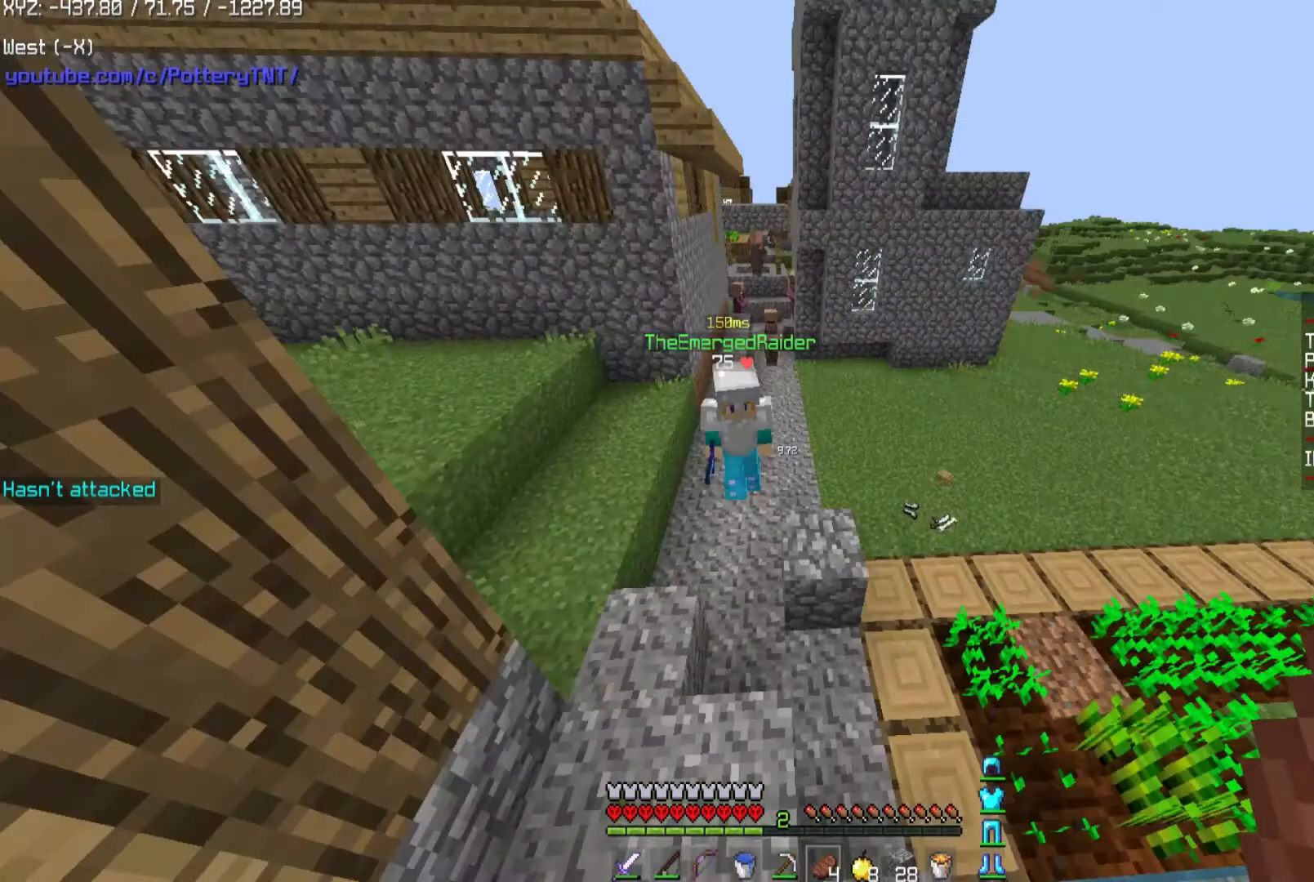
{"keys": ["space", "w"], "mouse": [], "events": []}
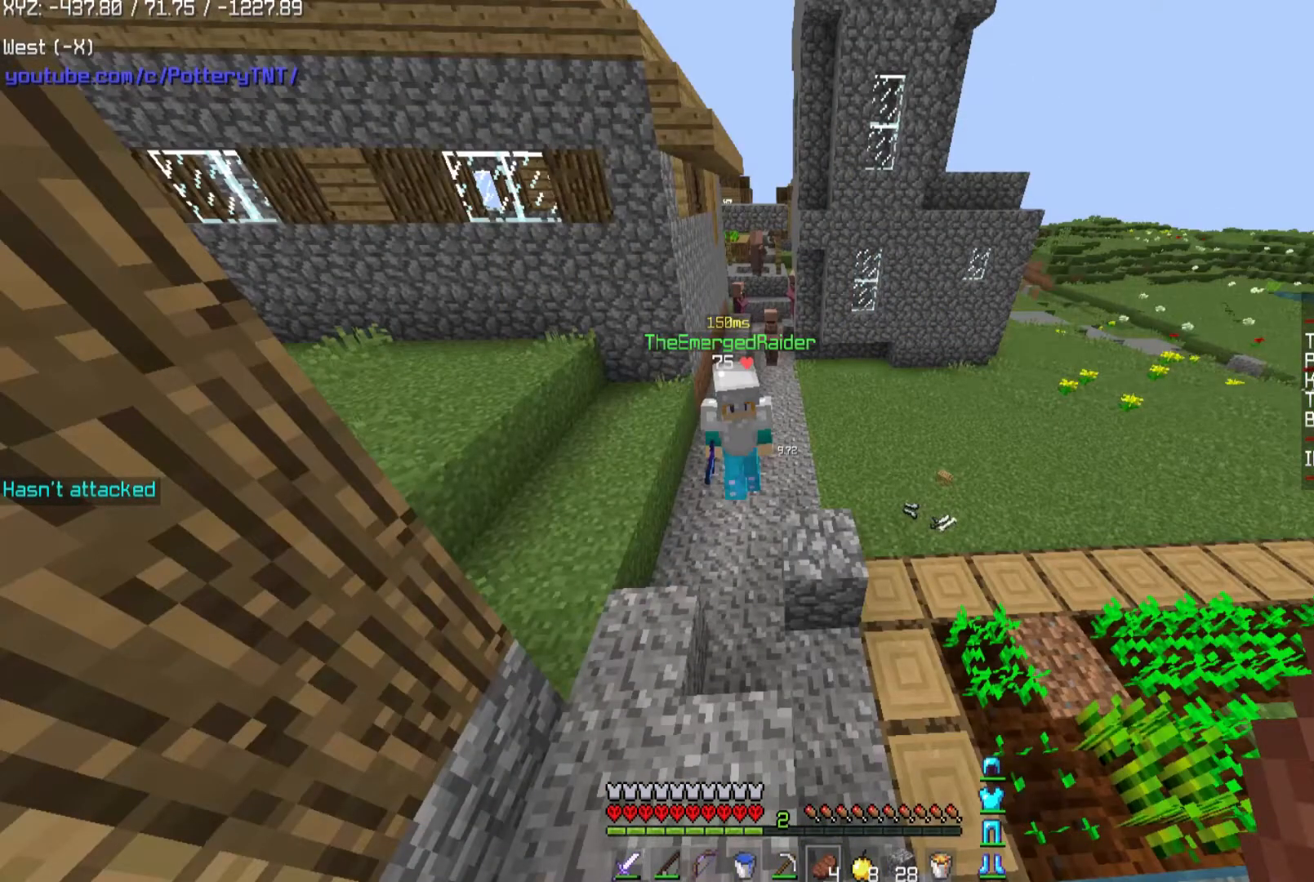
{"keys": ["space", "w"], "mouse": [], "events": []}
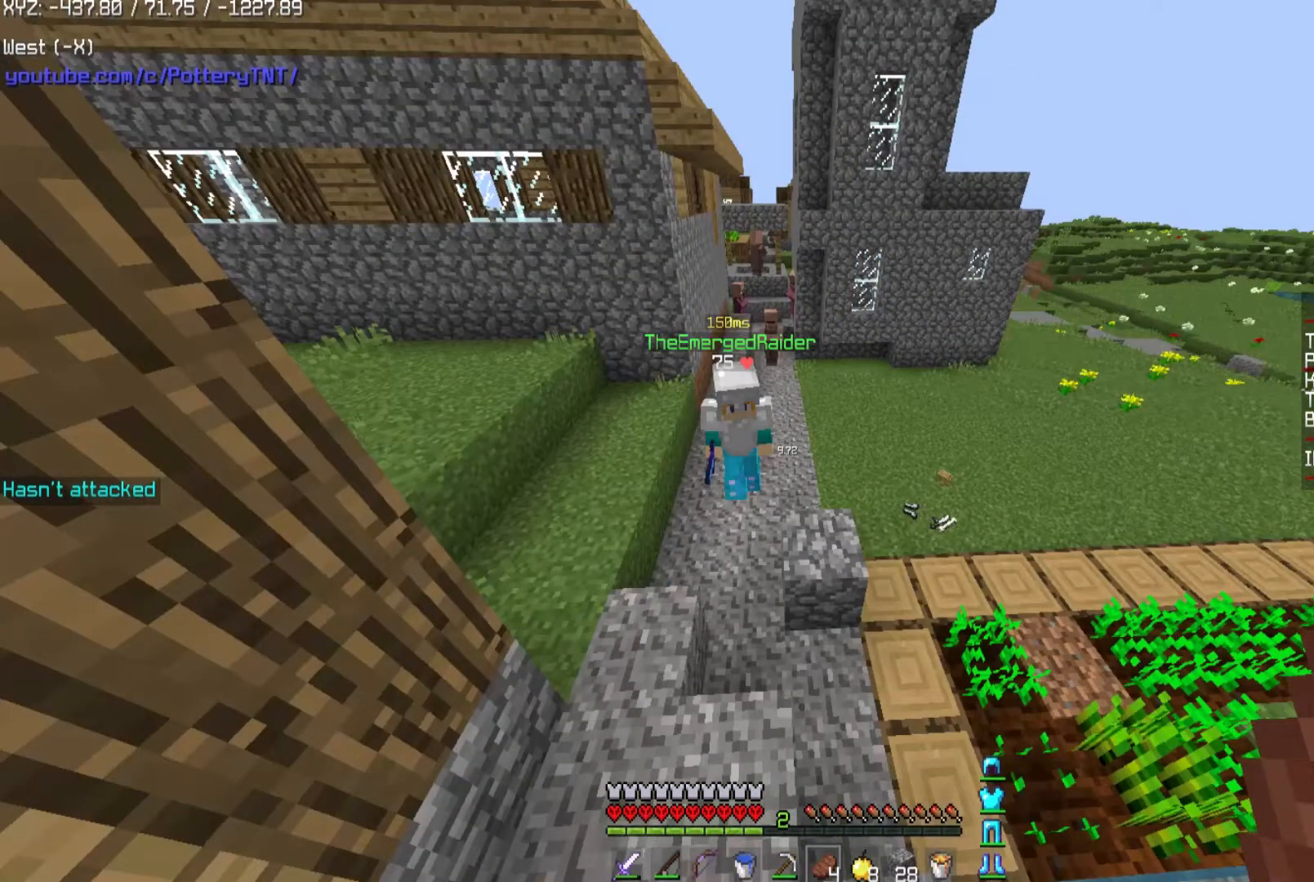
{"keys": ["space", "w"], "mouse": [], "events": []}
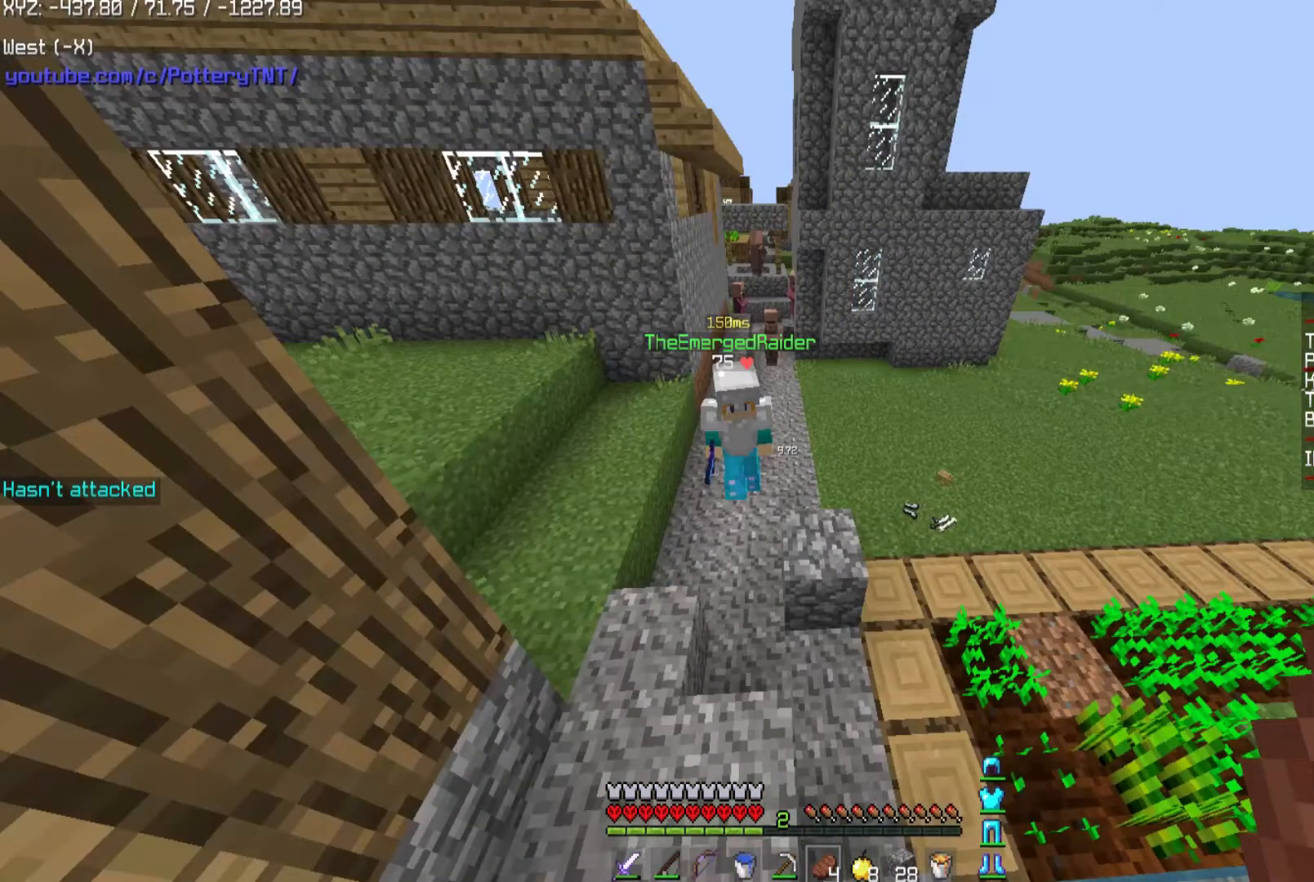
{"keys": ["a", "w"], "mouse": [], "events": [[233, "a", "down"], [300, "a", "up"], [300, "d", "down"], [300, "space", "up"], [467, "a", "down"], [467, "d", "up"]]}
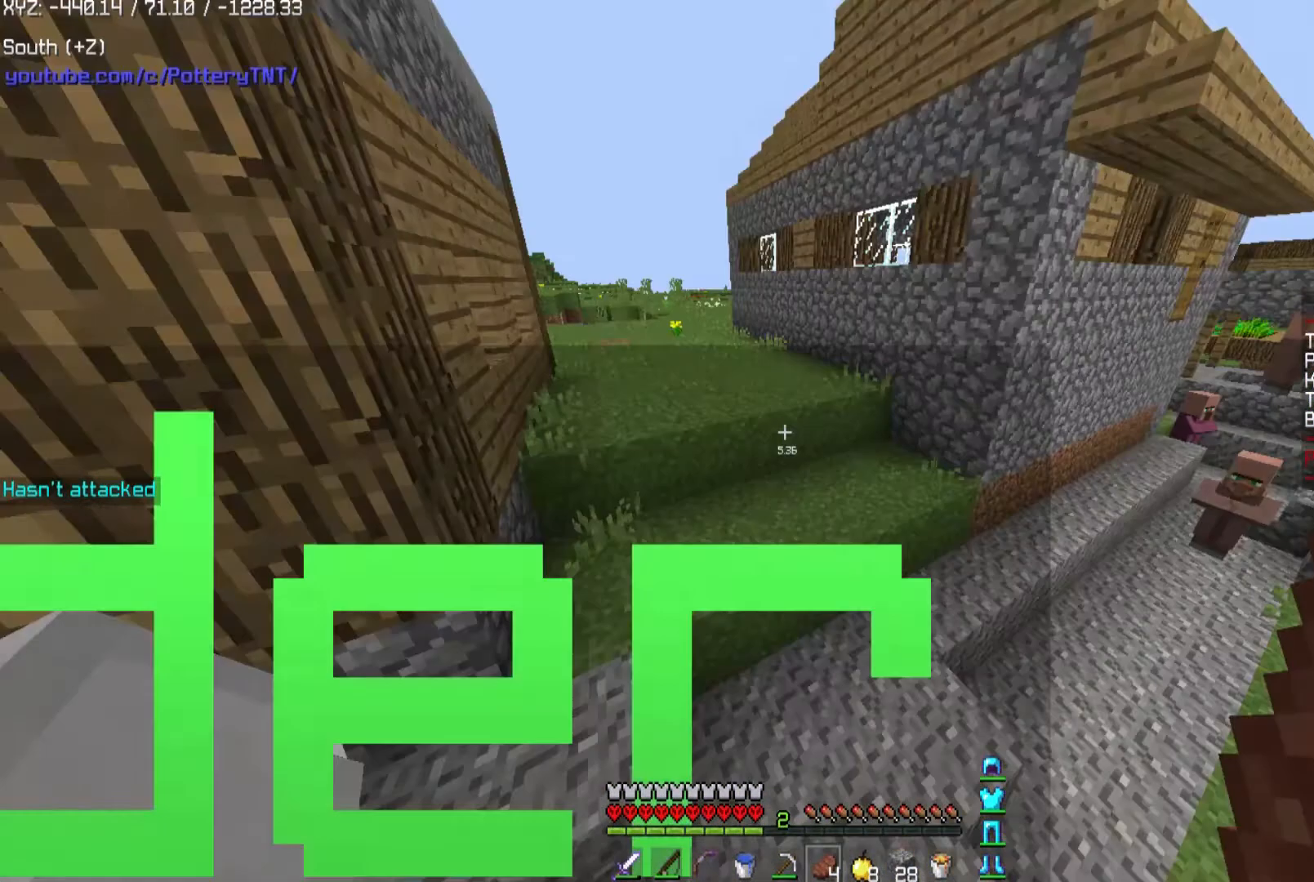
{"keys": ["w"], "mouse": [], "events": [[300, "space", "down"], [501, "a", "up"], [501, "space", "up"]]}
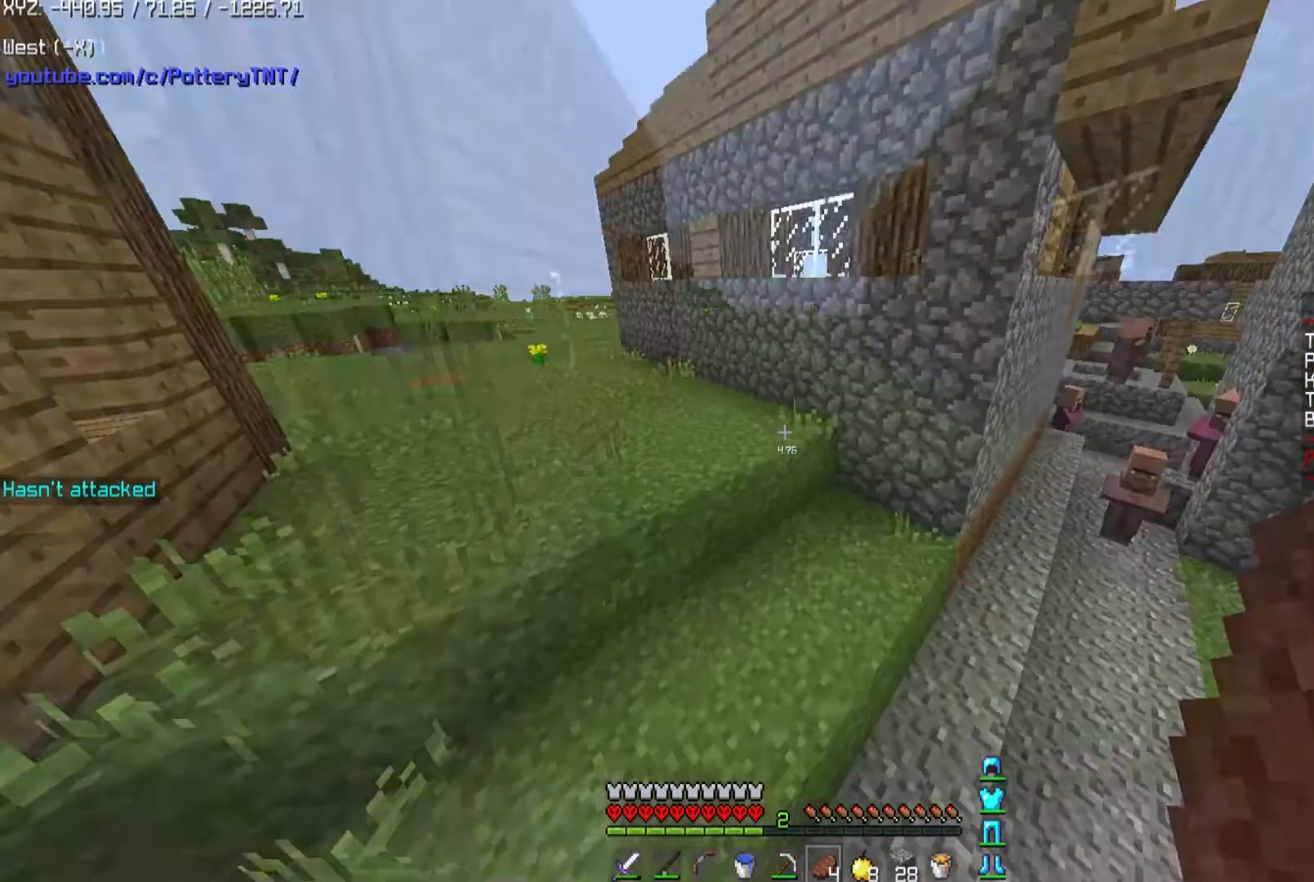
{"keys": ["space", "w"], "mouse": [], "events": [[266, "space", "down"]]}
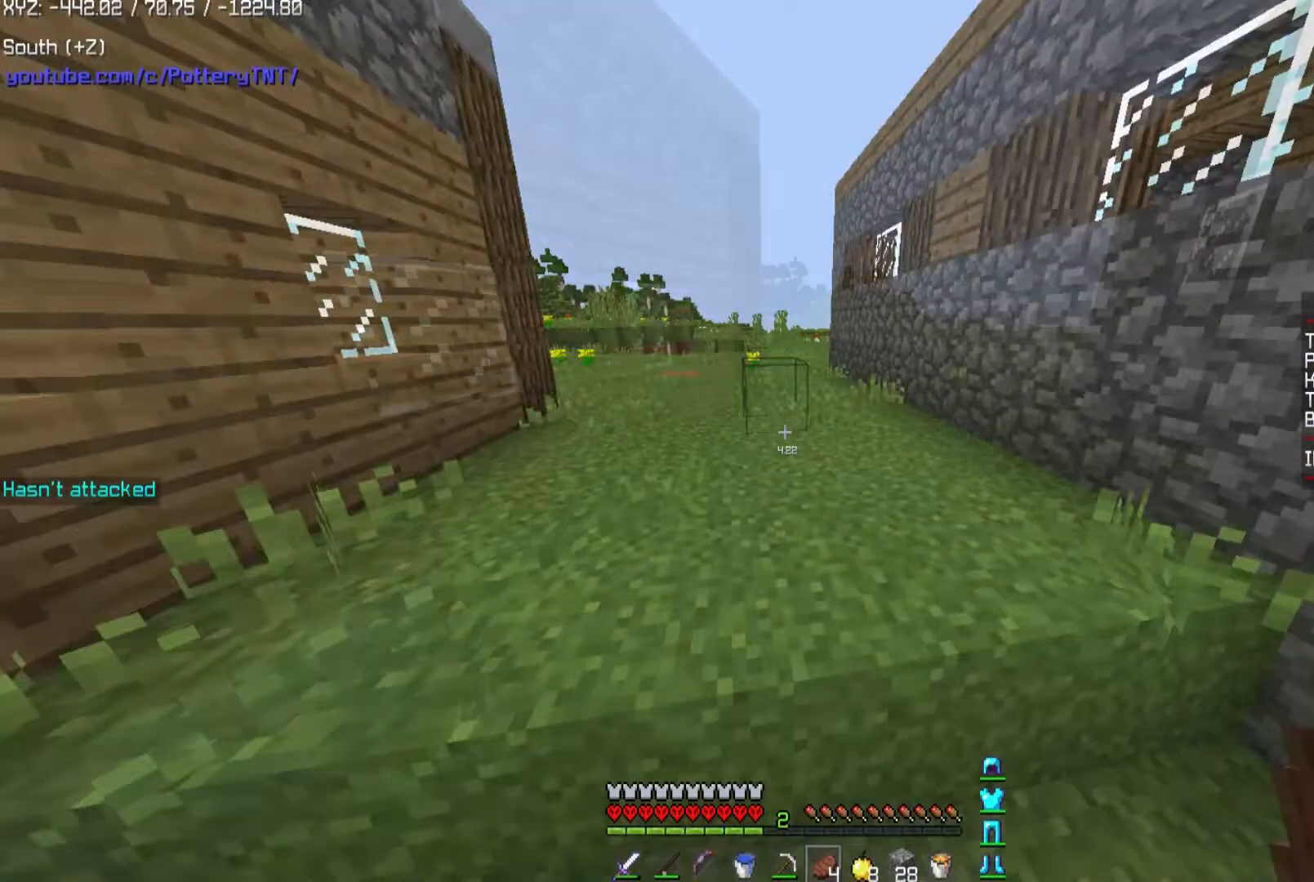
{"keys": ["space", "w"], "mouse": [], "events": []}
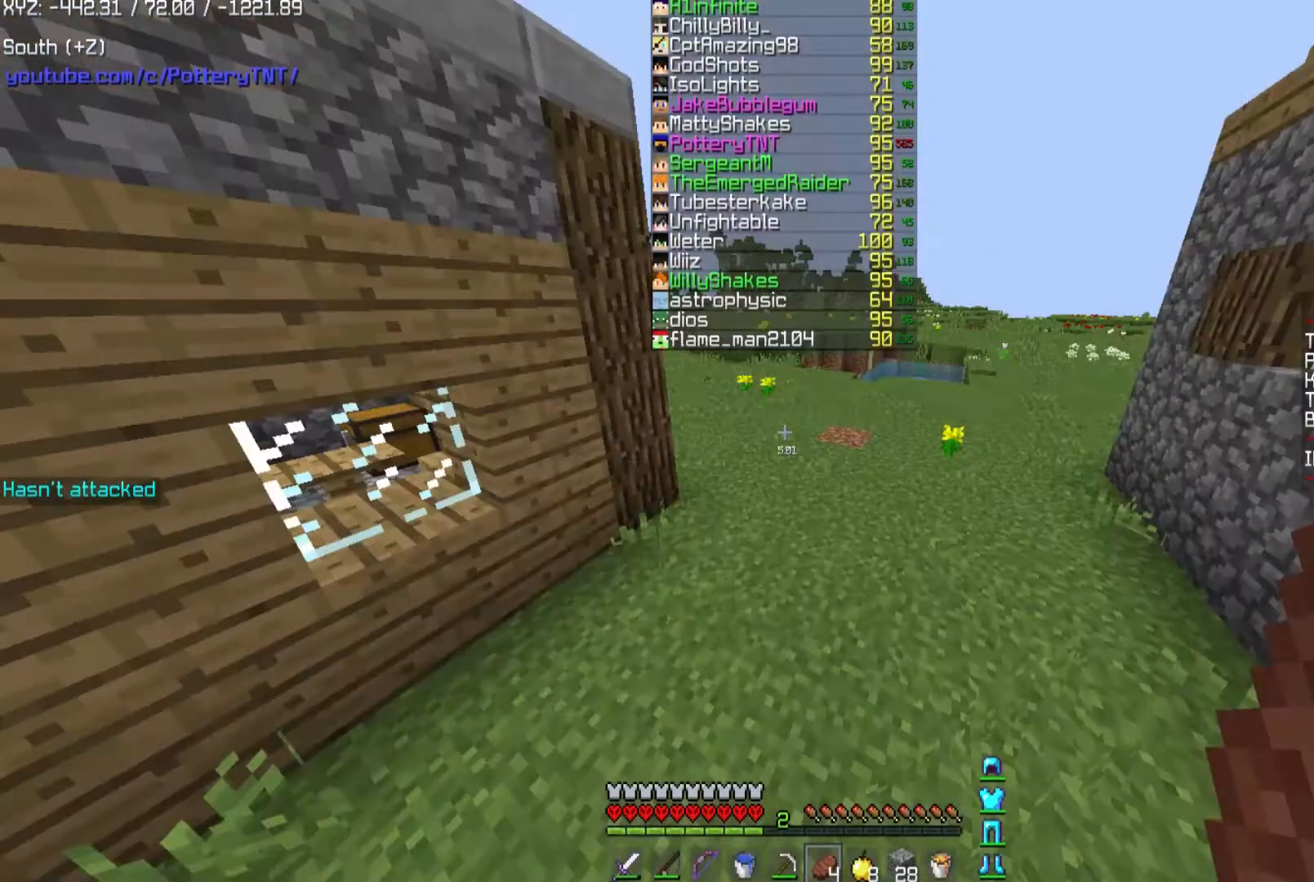
{"keys": ["space", "w"], "mouse": [], "events": []}